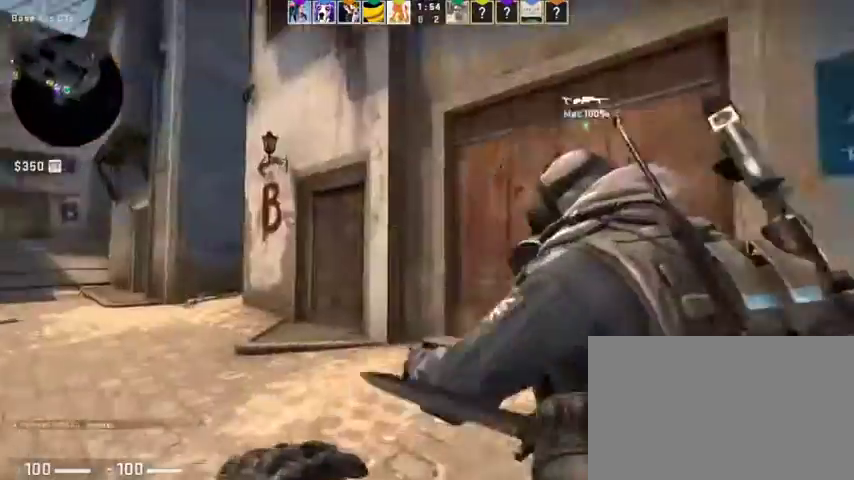
Gameplay with keyboard and mouse; each line is a JSON object with the keys and mouse buttons held at the frame after it. "events" lists presses ("down") and releases ("up") of "1", "2", "3", "4", "5", "a", "alt", "c", "caps_lock", "ctrl", "d", "e", "f", "g", "q", "r", "s", "shift", "space", "t", "tab", "v", "w", "x", "z", "mouse_left", "mouse_wheel" and "mouse_right" between this image and that frame as [ms after this image, input, new state], when the widget could be followed in between. "mouse_left", "mouse_wheel", "mouse_right" = the "left", "wheel", "right" buttons of the "mouse" list. No other keys are recorded. "wheel" means that the mouse wheel is clicked or scrolled. Not read: mouse_move.
{"keys": ["a", "w"], "mouse": [], "events": [[300, "w", "up"], [333, "a", "down"], [467, "w", "down"]]}
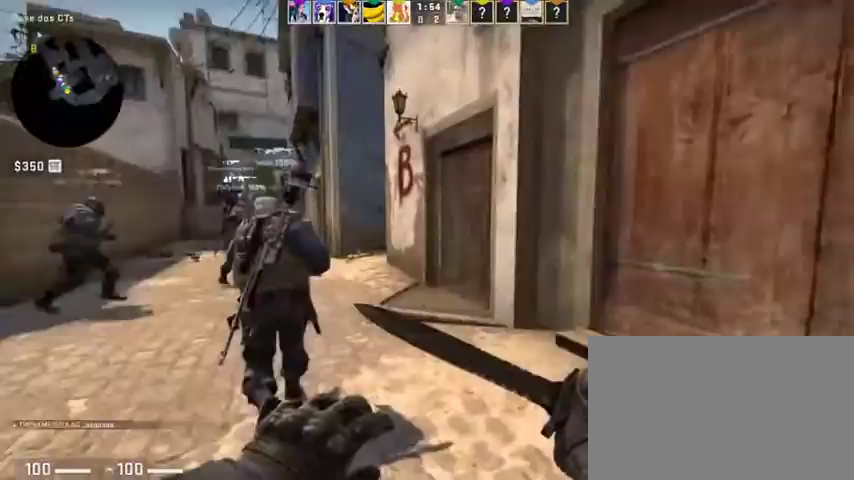
{"keys": ["w"], "mouse": [], "events": [[33, "a", "up"], [200, "a", "down"], [333, "a", "up"]]}
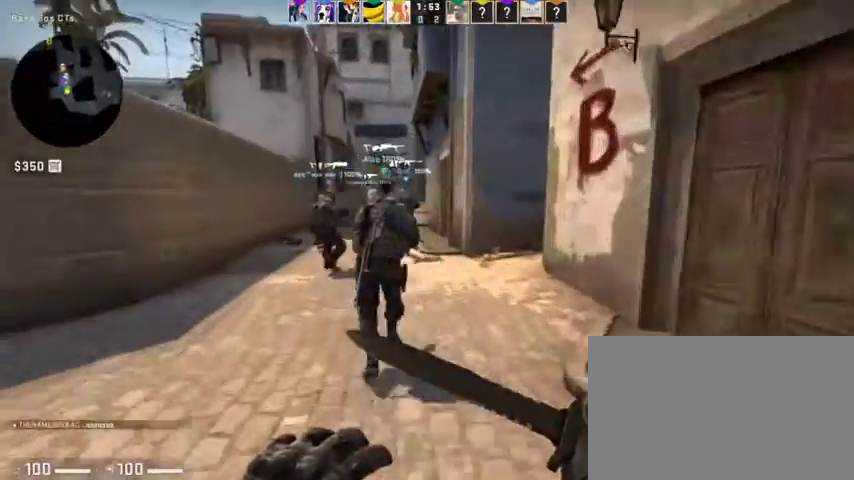
{"keys": ["e", "w"], "mouse": [], "events": [[400, "e", "down"]]}
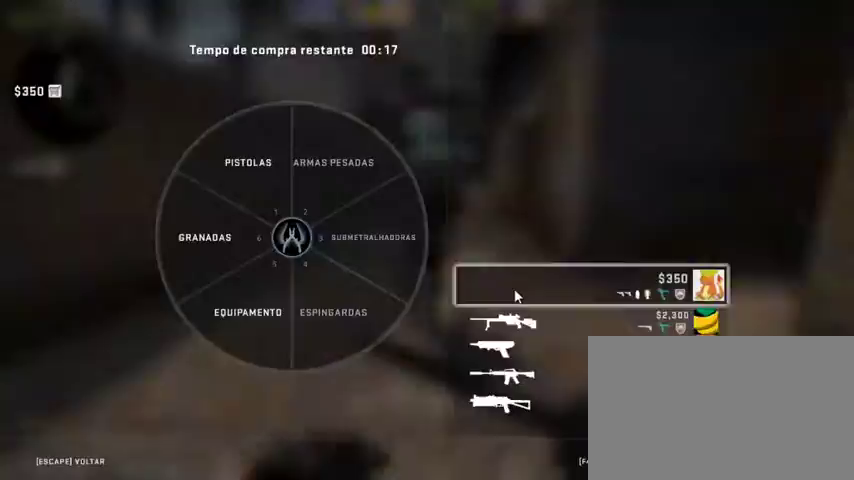
{"keys": ["w"], "mouse": [], "events": [[100, "e", "up"], [367, "e", "down"], [467, "e", "up"]]}
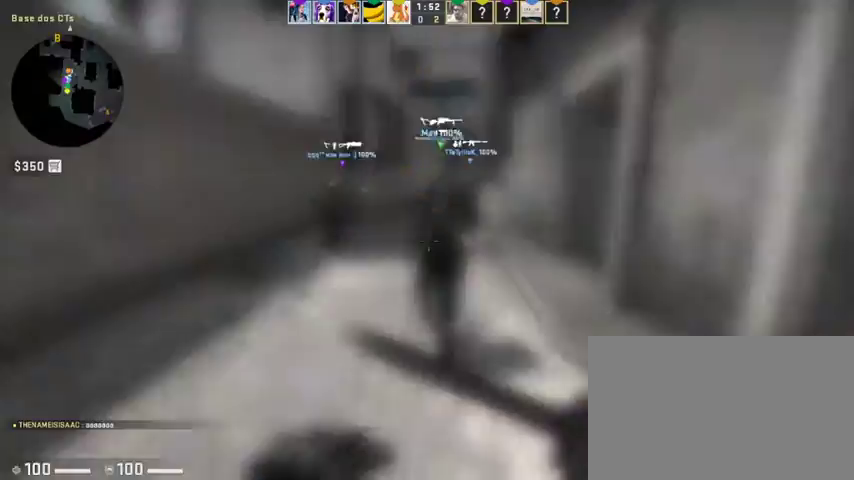
{"keys": ["w"], "mouse": [], "events": []}
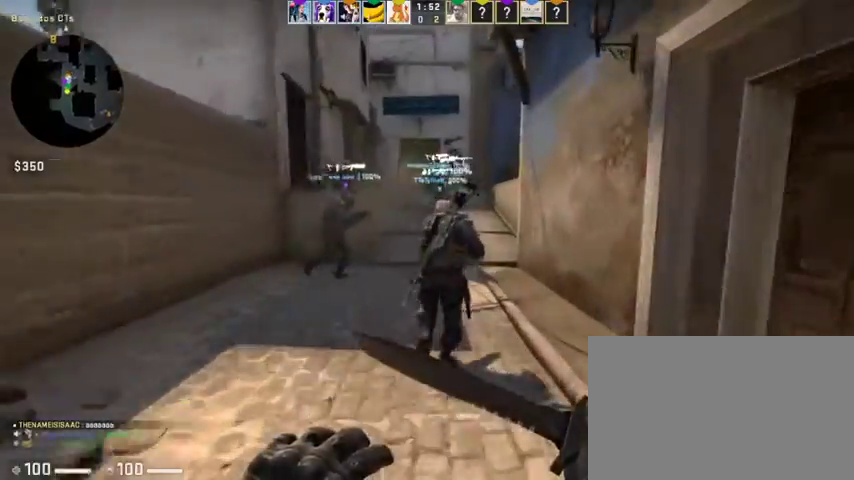
{"keys": ["w"], "mouse": [], "events": [[33, "d", "down"], [167, "d", "up"]]}
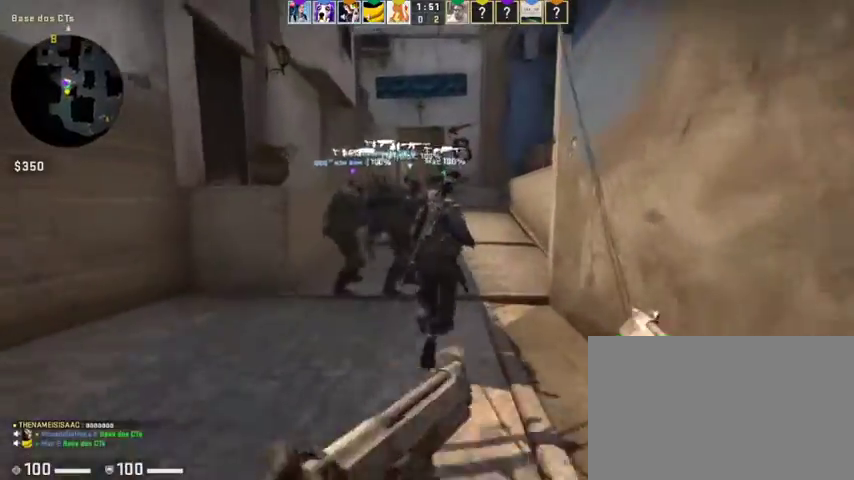
{"keys": ["w"], "mouse": [], "events": []}
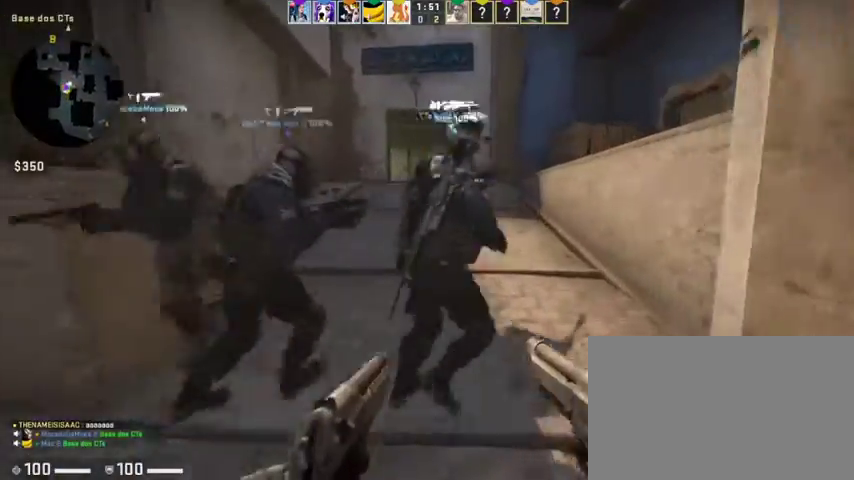
{"keys": ["a", "w"], "mouse": [], "events": [[33, "d", "down"], [333, "d", "up"], [400, "a", "down"]]}
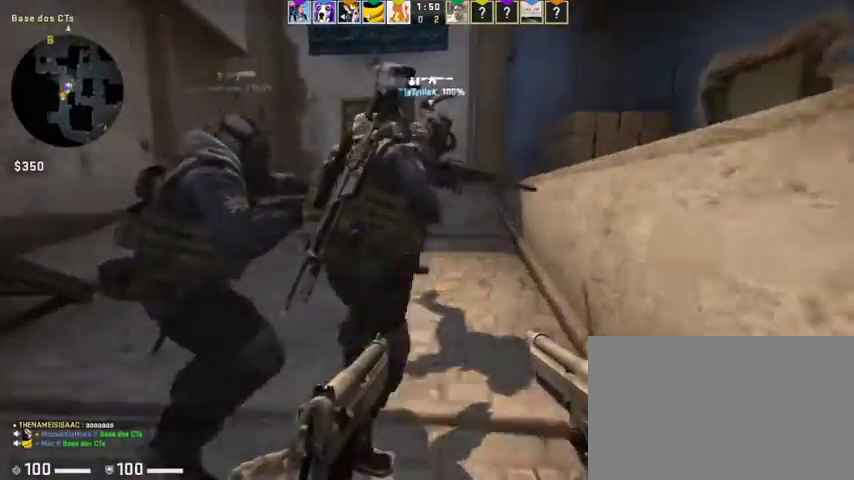
{"keys": ["a", "w"], "mouse": [], "events": []}
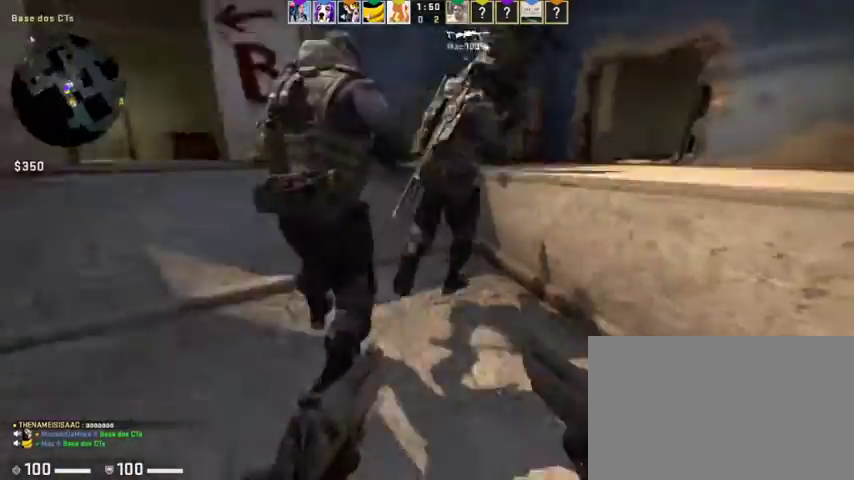
{"keys": ["a"], "mouse": [], "events": [[300, "w", "up"]]}
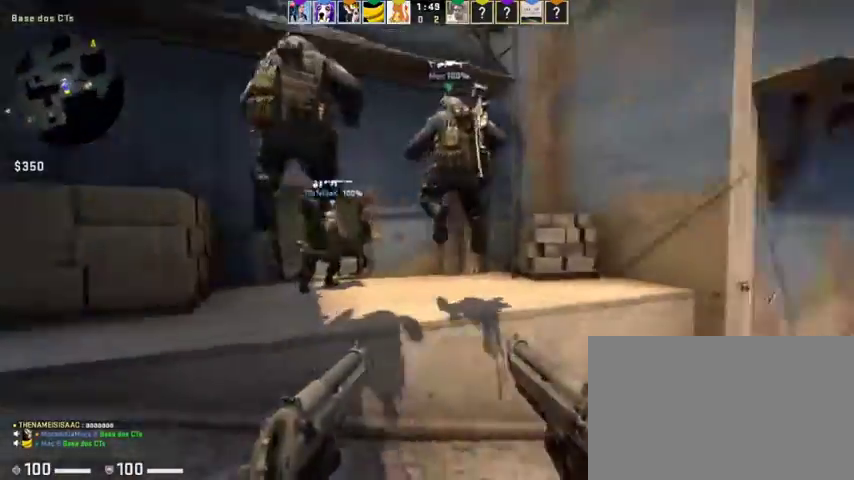
{"keys": ["w"], "mouse": [], "events": [[33, "s", "down"], [367, "s", "up"], [433, "w", "down"], [500, "a", "up"]]}
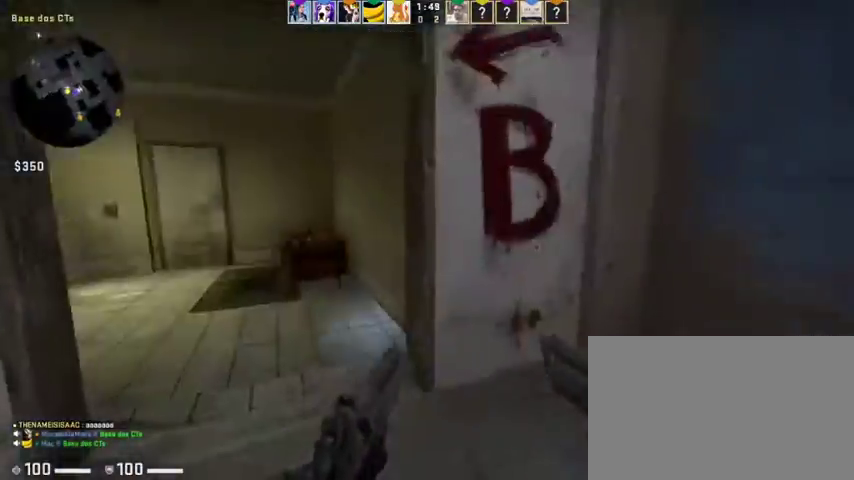
{"keys": ["a", "w"], "mouse": [], "events": [[133, "d", "down"], [367, "d", "up"], [400, "a", "down"]]}
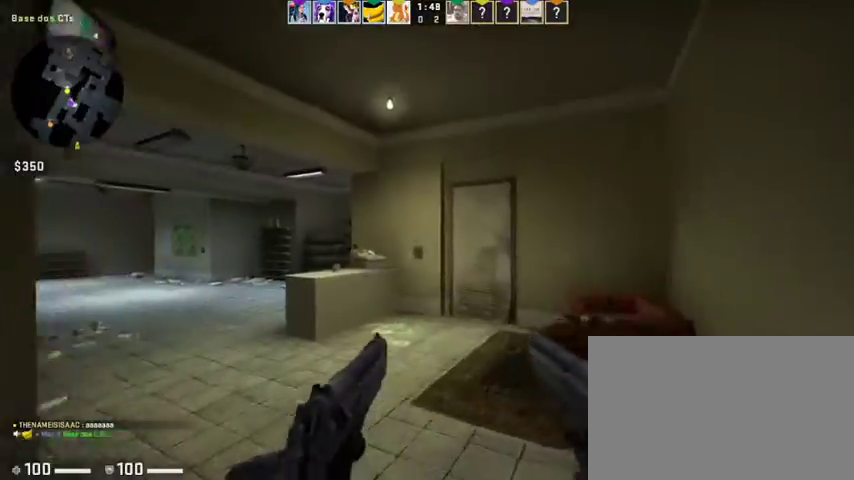
{"keys": ["a", "w"], "mouse": [], "events": []}
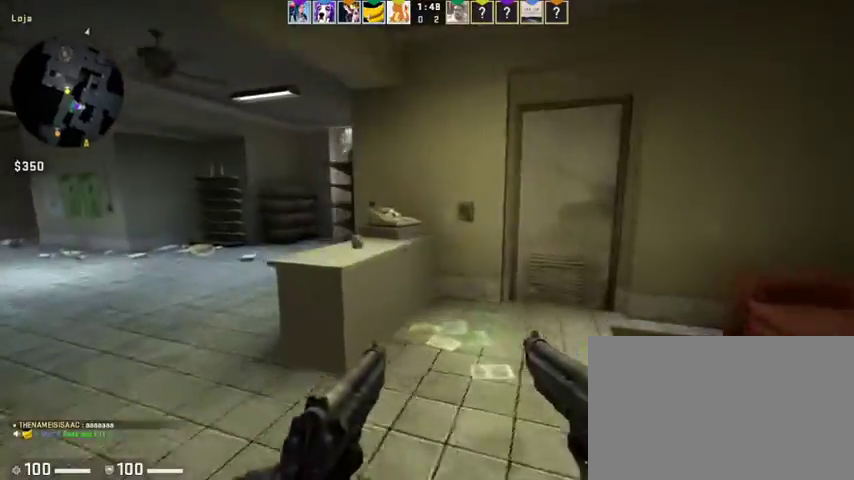
{"keys": ["w"], "mouse": [], "events": [[200, "mouse_wheel", "down"], [233, "mouse_wheel", "up"], [333, "a", "up"]]}
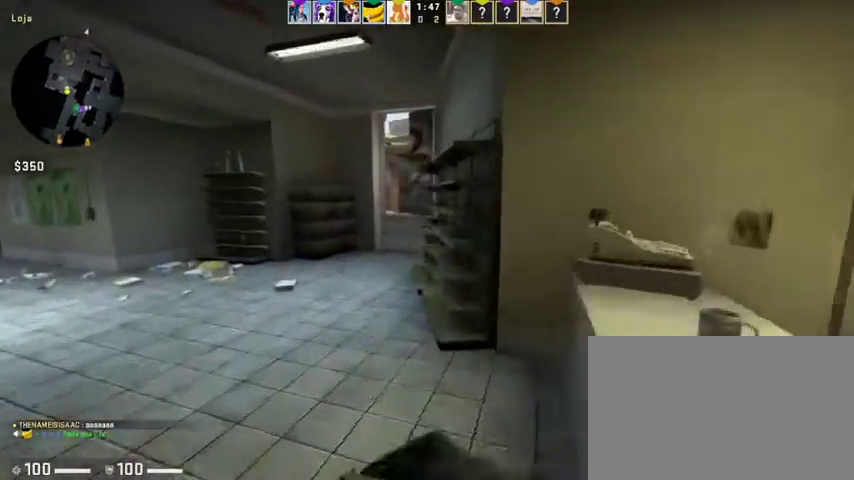
{"keys": ["a", "w"], "mouse": [], "events": [[400, "a", "down"]]}
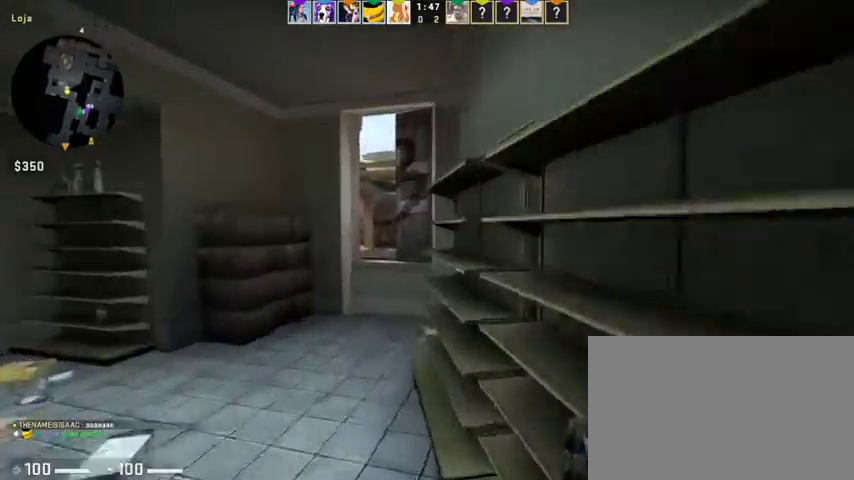
{"keys": ["w"], "mouse": [], "events": [[133, "a", "up"], [433, "a", "down"], [467, "a", "up"]]}
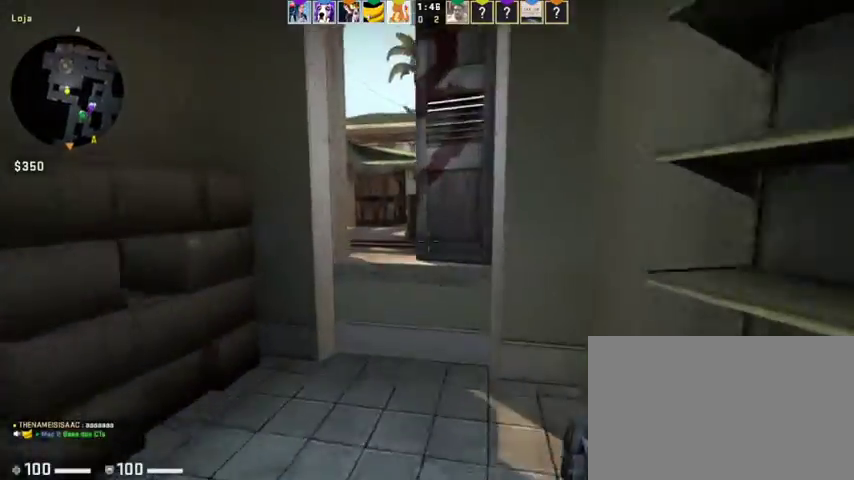
{"keys": ["a", "w"], "mouse": [], "events": [[67, "mouse_wheel", "down"], [167, "mouse_wheel", "up"], [200, "space", "down"], [267, "a", "down"], [333, "space", "up"]]}
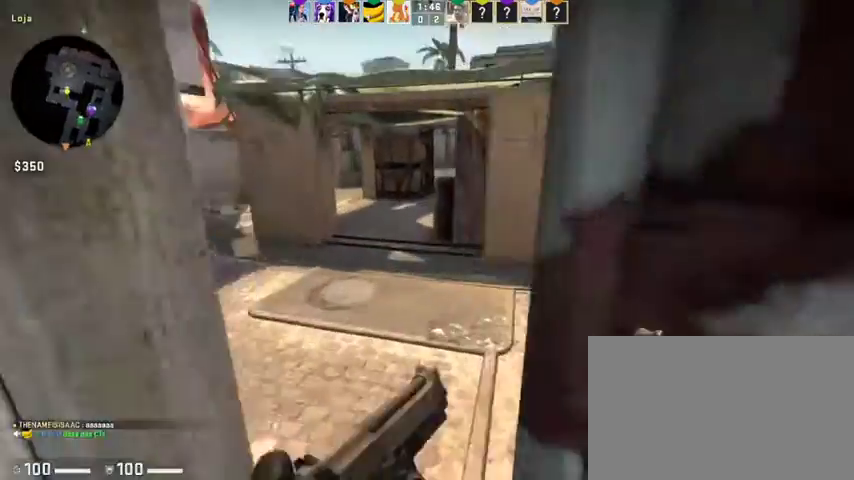
{"keys": ["w"], "mouse": [], "events": [[267, "a", "up"]]}
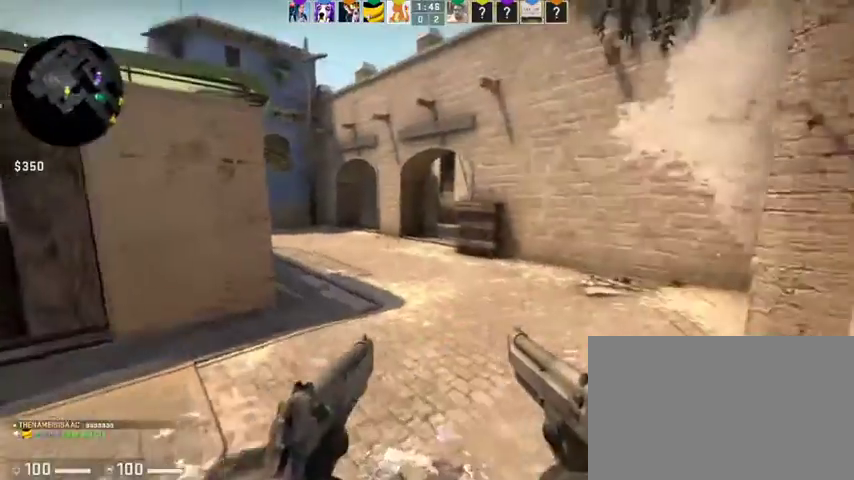
{"keys": ["d", "w"], "mouse": [], "events": [[100, "a", "down"], [200, "a", "up"], [300, "d", "down"]]}
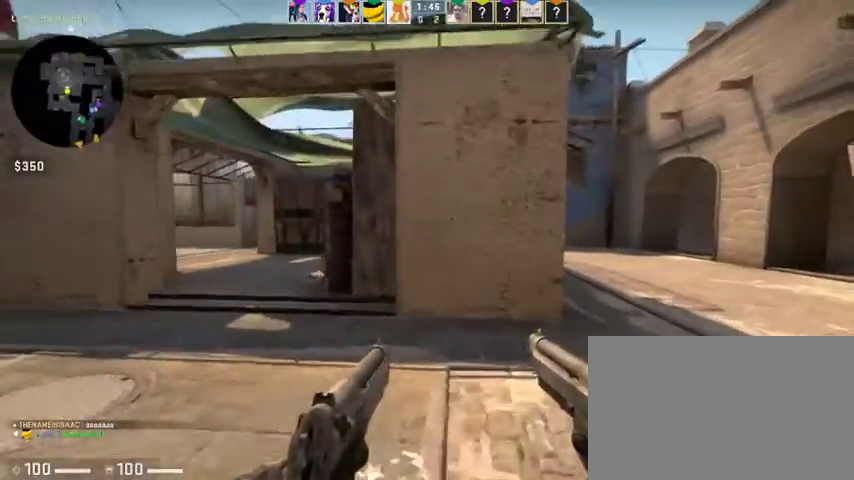
{"keys": ["w"], "mouse": [], "events": [[100, "w", "up"], [333, "w", "down"], [433, "d", "up"]]}
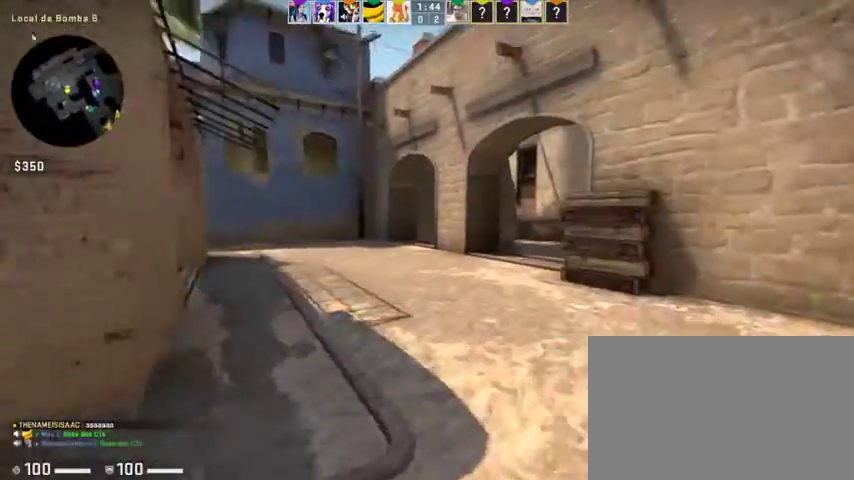
{"keys": ["w"], "mouse": ["wheel"], "events": [[500, "mouse_wheel", "down"]]}
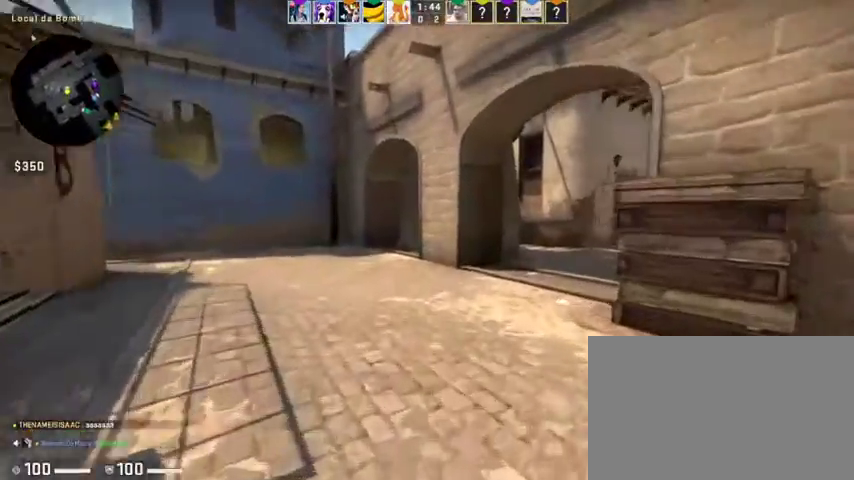
{"keys": ["a", "w"], "mouse": [], "events": [[67, "mouse_wheel", "up"], [133, "a", "down"]]}
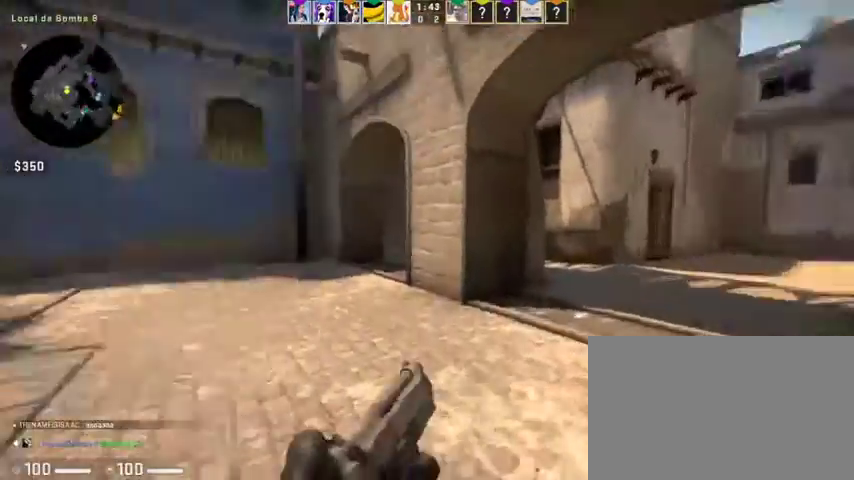
{"keys": ["d", "w"], "mouse": [], "events": [[67, "a", "up"], [267, "d", "down"]]}
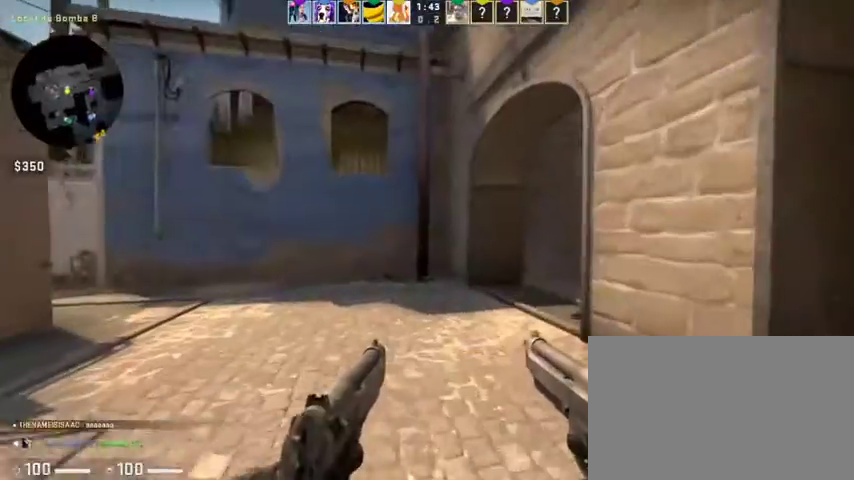
{"keys": ["a", "w"], "mouse": [], "events": [[100, "d", "up"], [133, "a", "down"], [267, "a", "up"], [400, "a", "down"]]}
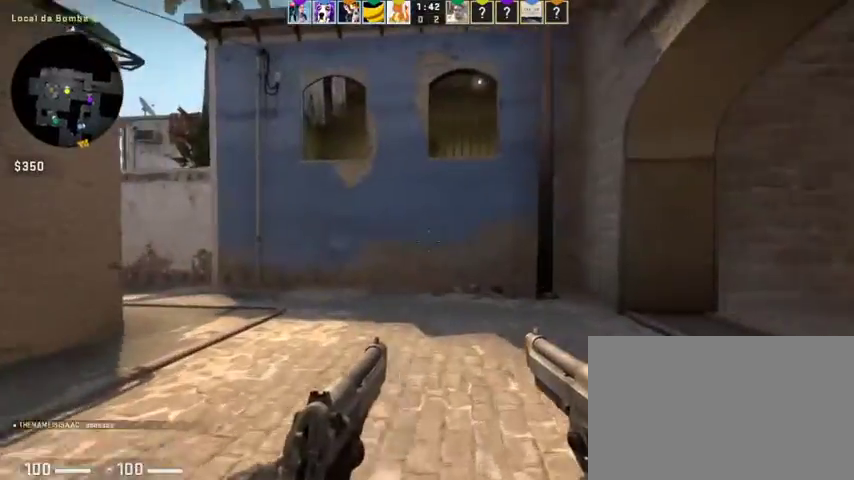
{"keys": ["w"], "mouse": [], "events": [[333, "a", "up"]]}